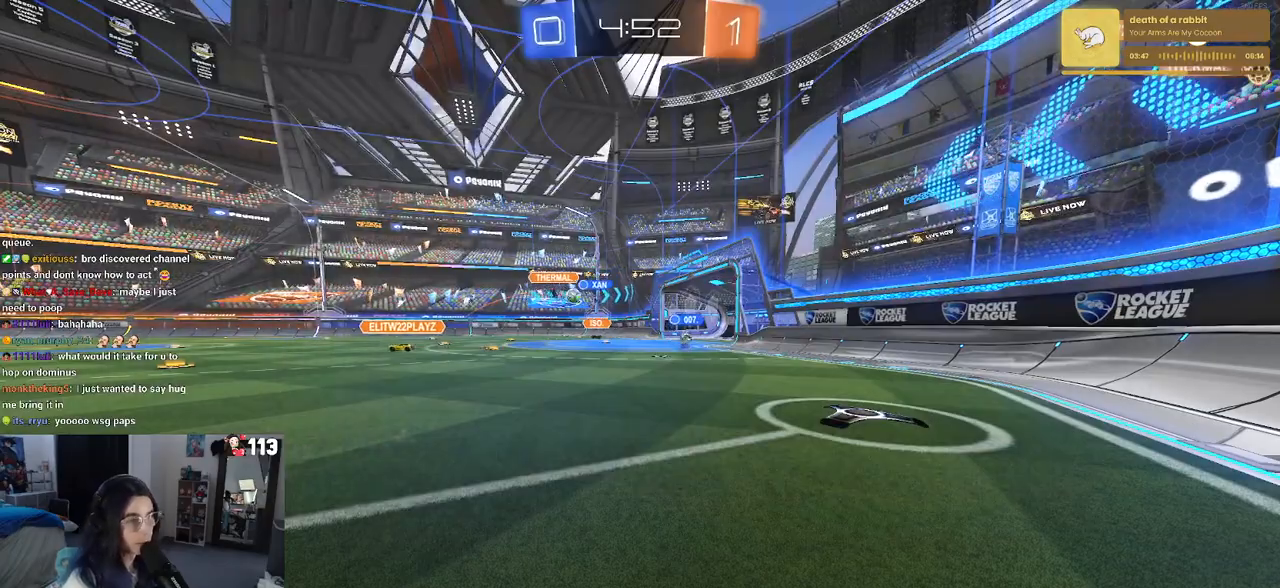
Gameplay with a controller (PlayStation layout); each line is a JSON object with the inputs held at the frame after it. "events" lists button and stick changes between this image and that frame as [ms after this image, input, new state], when the widget could be followed in between.
{"buttons": [], "left_stick": "center", "right_stick": "center", "events": []}
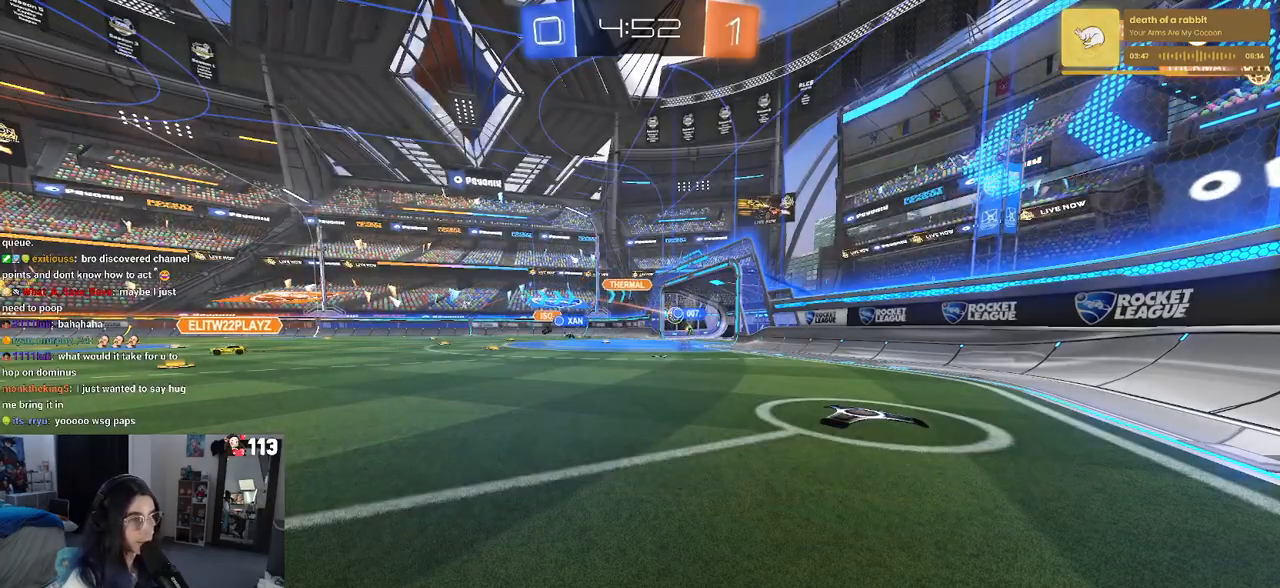
{"buttons": ["R2"], "left_stick": "center", "right_stick": "center", "events": [[233, "R2", "down"]]}
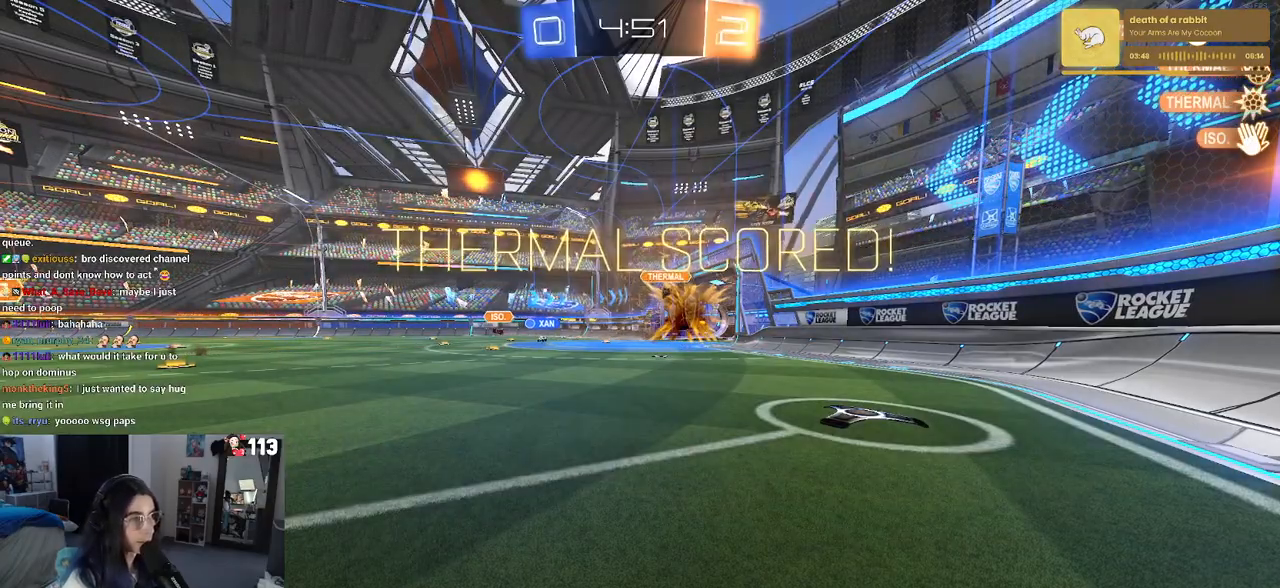
{"buttons": ["R1", "R2", "R3"], "left_stick": "center", "right_stick": "up", "events": [[217, "R3", "down"], [367, "R1", "down"], [417, "right_stick", "up"]]}
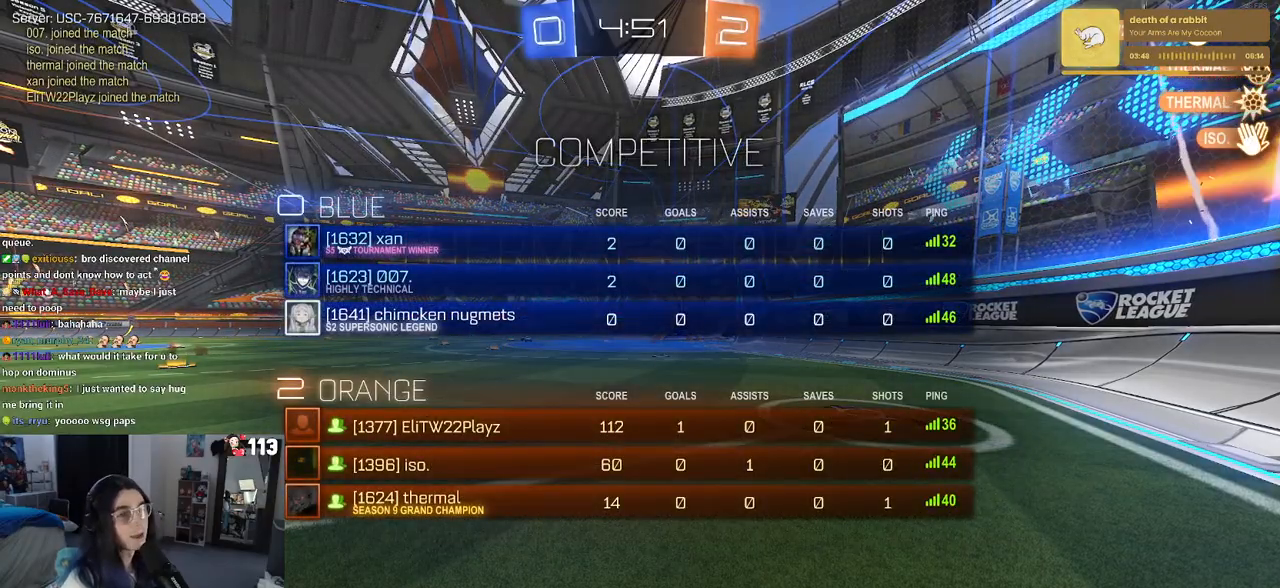
{"buttons": [], "left_stick": "center", "right_stick": "center", "events": [[200, "R3", "up"], [267, "R1", "up"], [267, "right_stick", "center"], [283, "R2", "up"]]}